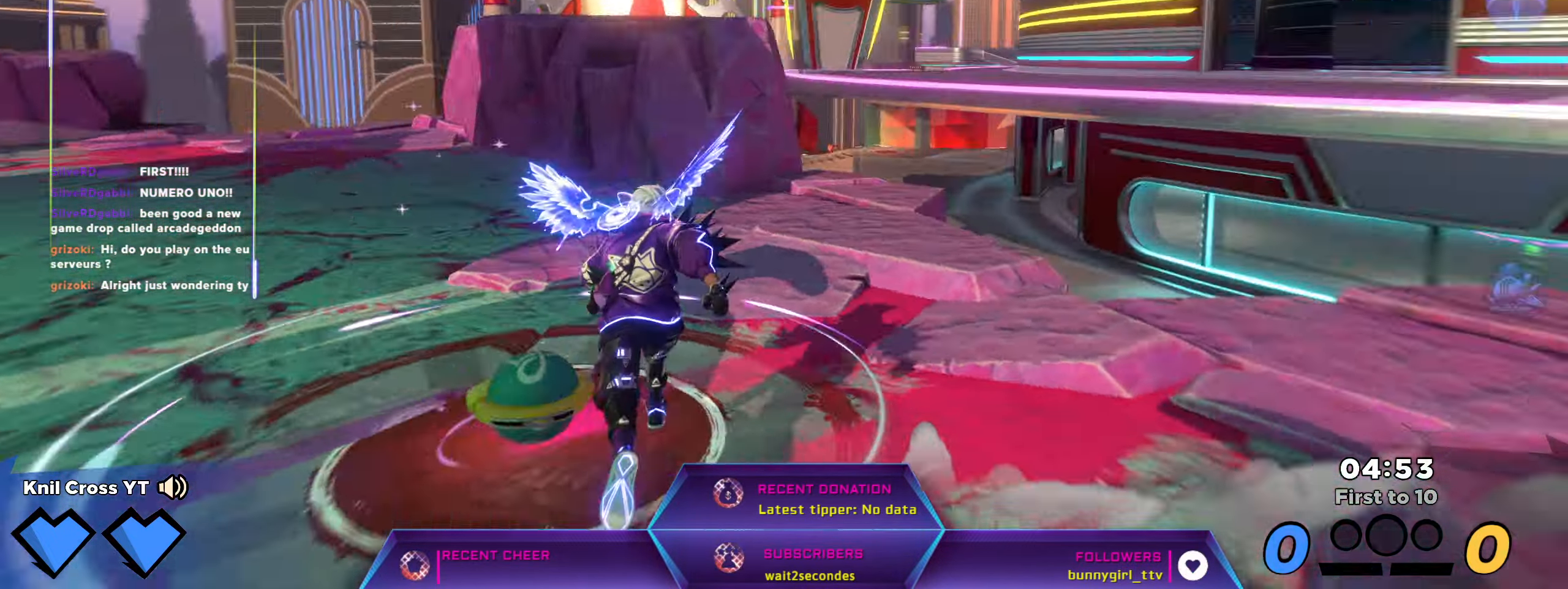
Gameplay with keyboard and mouse; each line is a JSON object with the keys and mouse buttons held at the frame after it. "events" lists presses ("down") and releases ("up") of "a", "alt", "ctrl", "d", "e", "f", "q", "r", "s", "shift", "space", "w", "mouse_left", "mouse_wheel", "mouse_right", "mouse_mb4" and "mouse_mb5" between this image and that frame as [ms after this image, input, new state], when the widget could be followed in between. "mouse_left", "mouse_wheel", "mouse_right", "mouse_mb4", "mouse_mb5" = the "left", "wheel", "right", "mb4", "mb5" buttons of the "mouse" list. No other keys are recorded. "wheel" means that the mouse wheel is clicked or scrolled. Mouse movement is not recorded.
{"keys": ["shift", "space", "w"], "mouse": [], "events": [[50, "q", "up"], [400, "space", "down"]]}
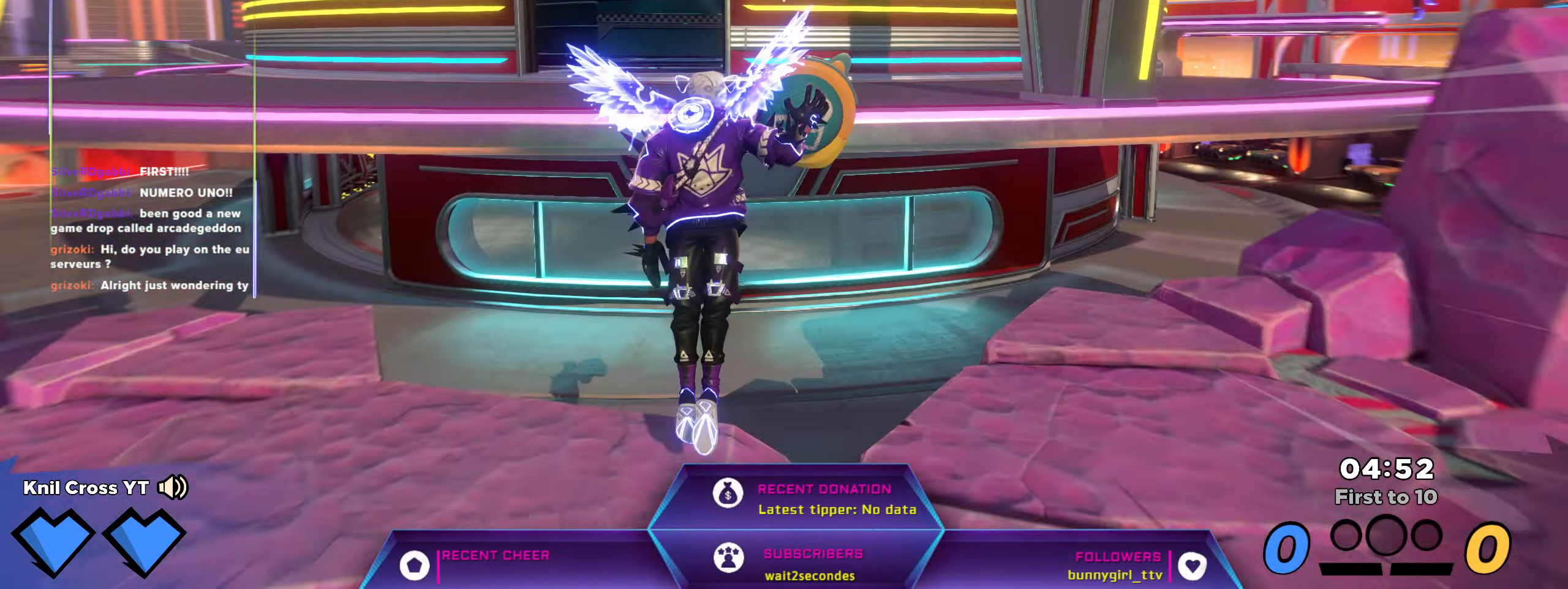
{"keys": ["d", "shift", "w"], "mouse": ["wheel"], "events": [[16, "space", "up"], [83, "d", "down"], [233, "q", "down"], [366, "q", "up"], [467, "mouse_wheel", "down"]]}
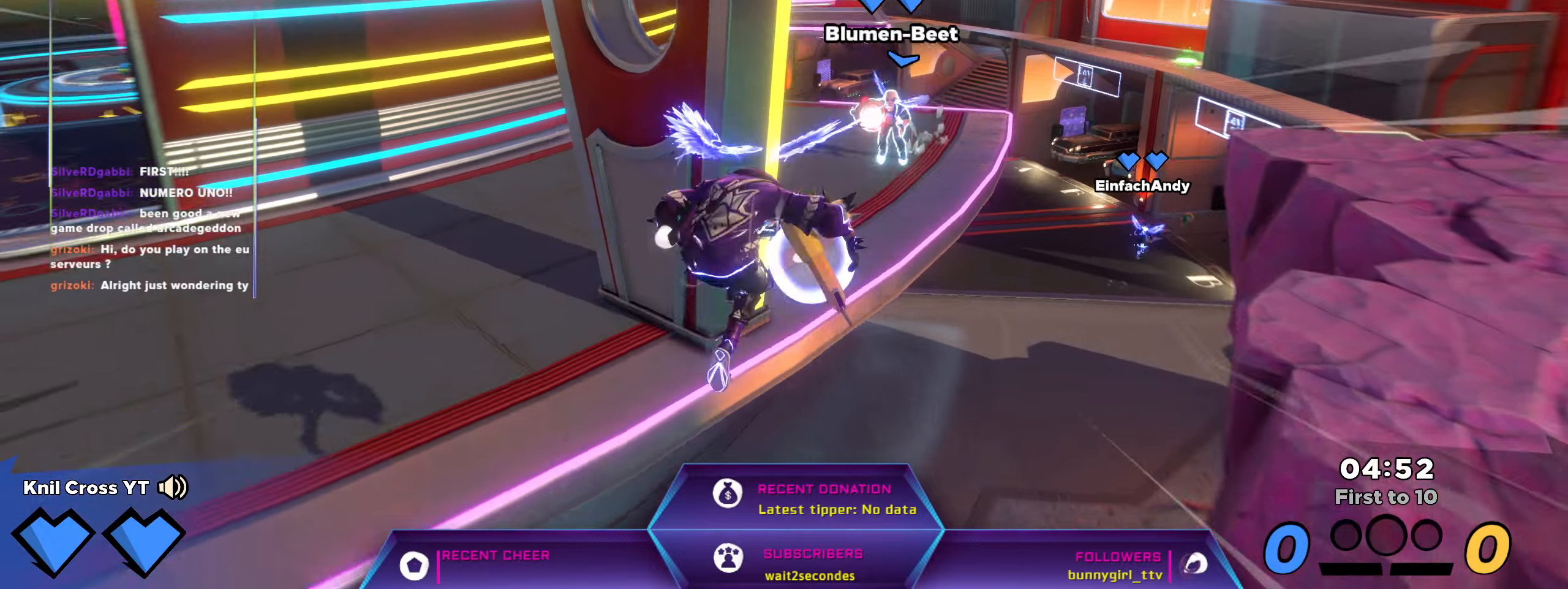
{"keys": ["shift", "w"], "mouse": [], "events": [[50, "d", "up"], [83, "mouse_wheel", "up"], [167, "d", "down"], [233, "q", "down"], [417, "d", "up"], [417, "q", "up"]]}
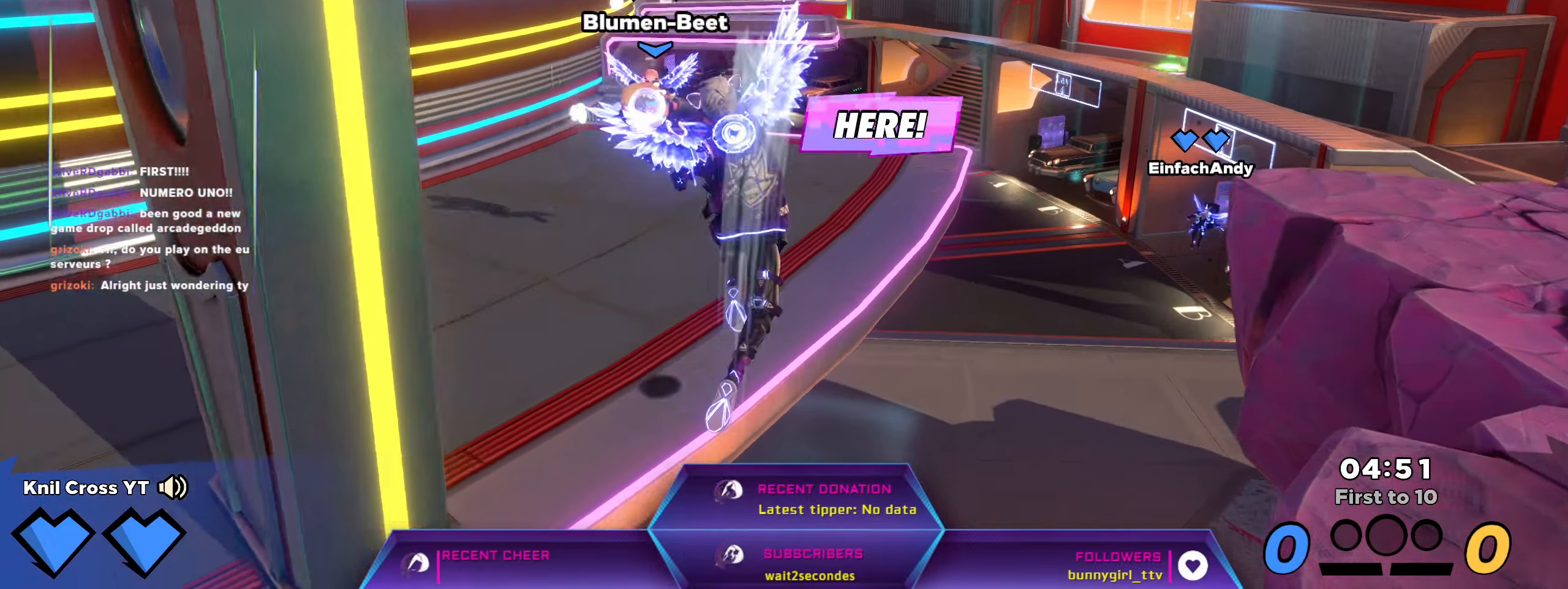
{"keys": ["shift", "w"], "mouse": [], "events": [[33, "q", "down"], [100, "q", "up"]]}
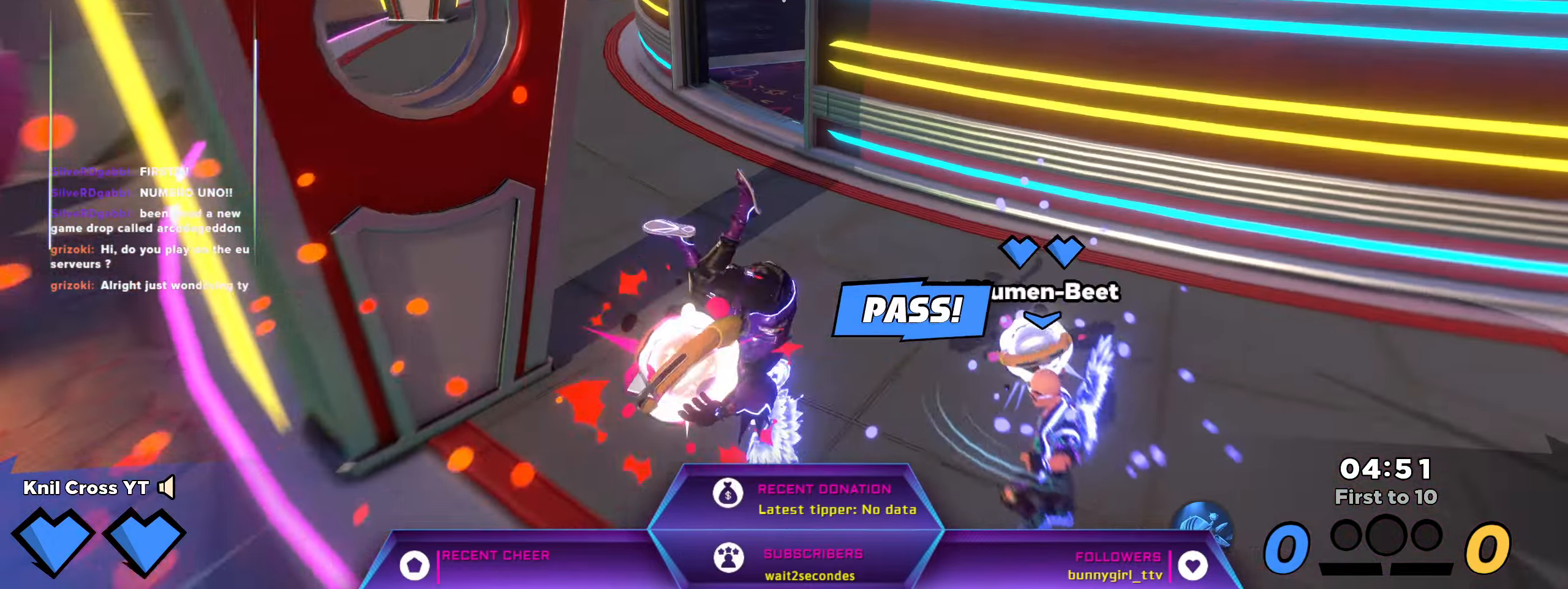
{"keys": ["w"], "mouse": ["wheel"], "events": [[17, "d", "down"], [283, "space", "down"], [450, "shift", "up"], [450, "space", "up"], [467, "d", "up"], [467, "mouse_wheel", "down"]]}
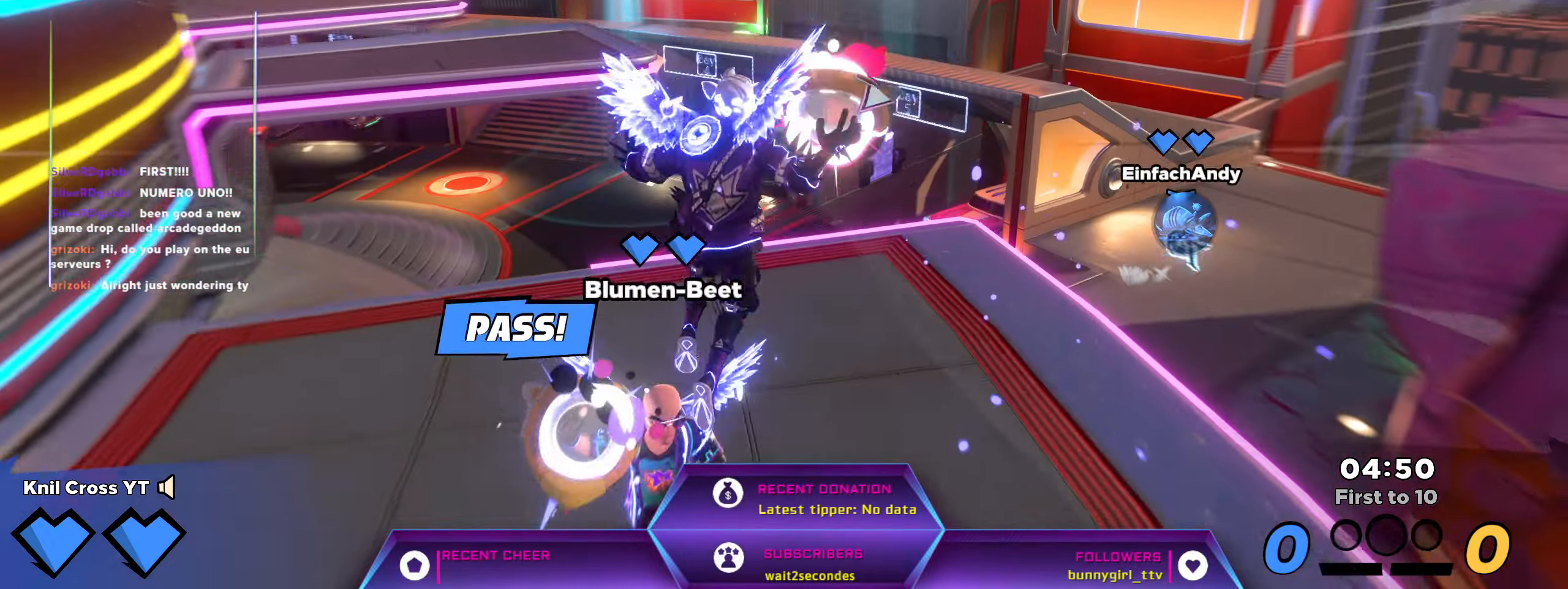
{"keys": ["d", "shift", "w"], "mouse": [], "events": [[33, "mouse_wheel", "up"], [67, "d", "down"], [167, "q", "down"], [300, "q", "up"], [350, "shift", "down"]]}
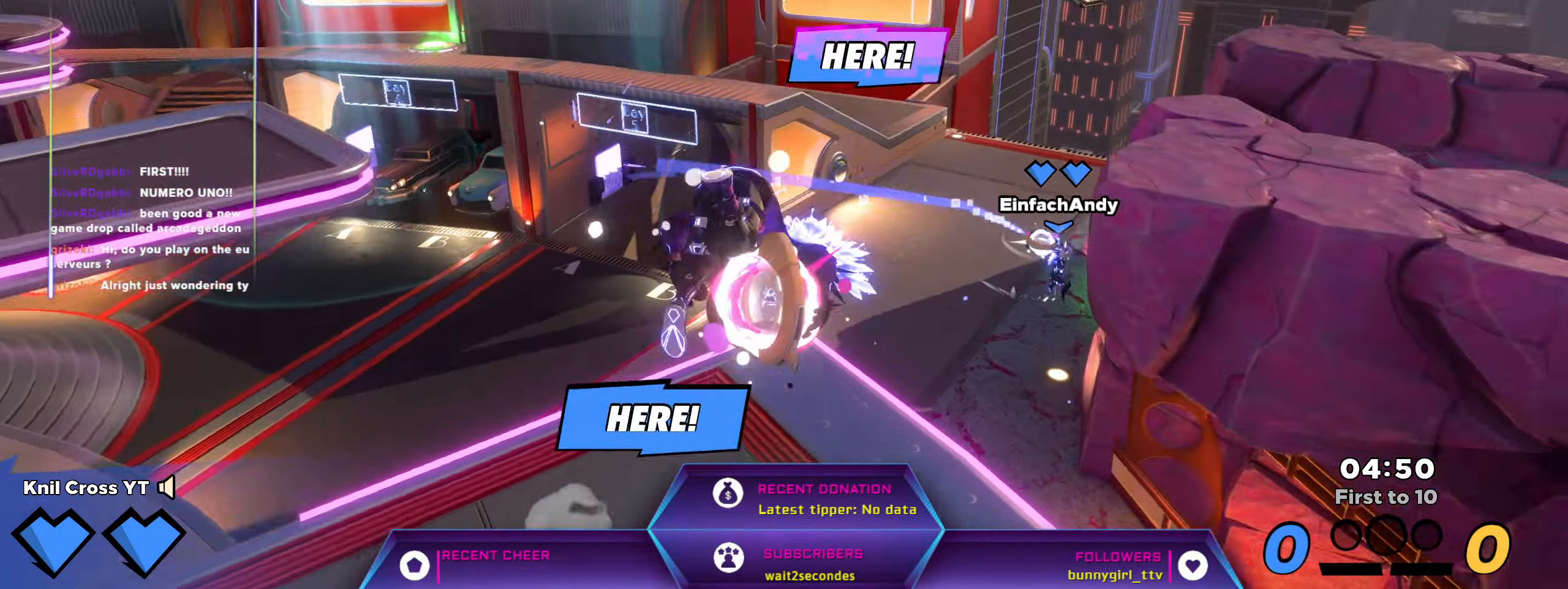
{"keys": ["s"], "mouse": [], "events": [[217, "d", "up"], [217, "w", "up"], [283, "s", "down"], [317, "shift", "up"]]}
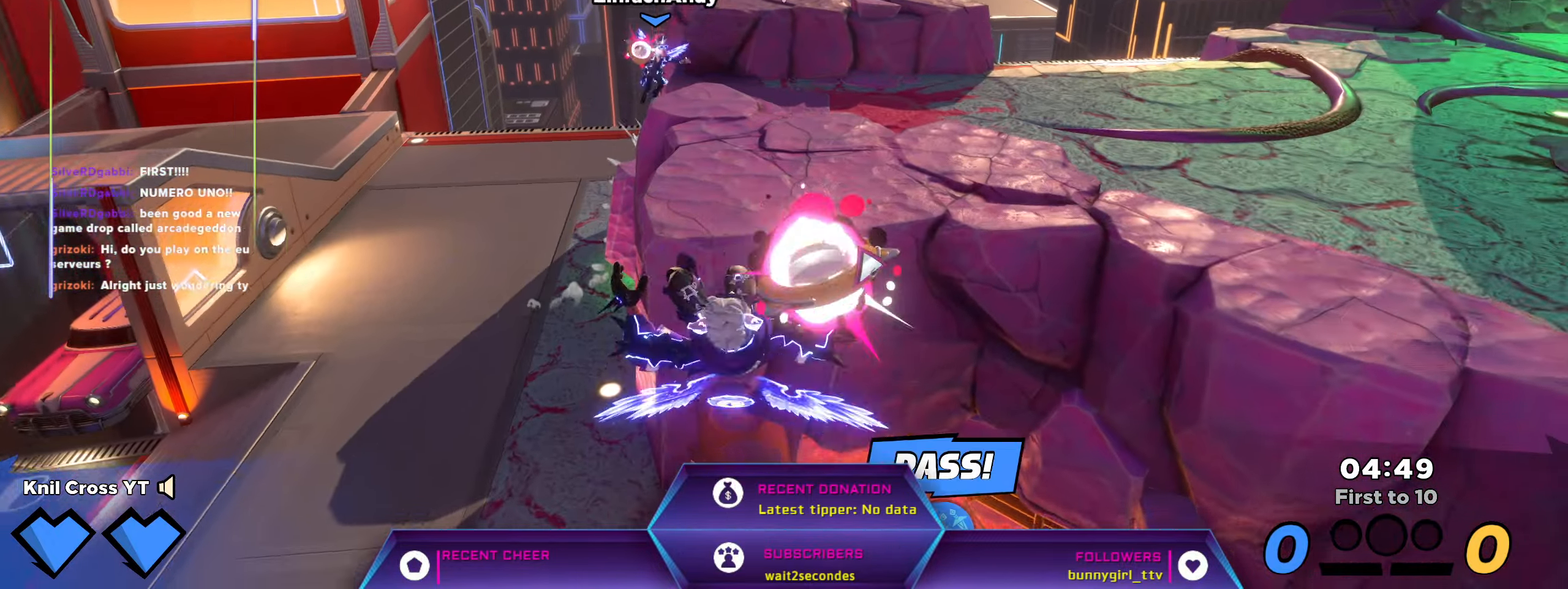
{"keys": ["d"], "mouse": [], "events": [[67, "q", "down"], [200, "q", "up"], [250, "d", "down"], [400, "mouse_wheel", "down"], [467, "s", "up"], [483, "mouse_wheel", "up"]]}
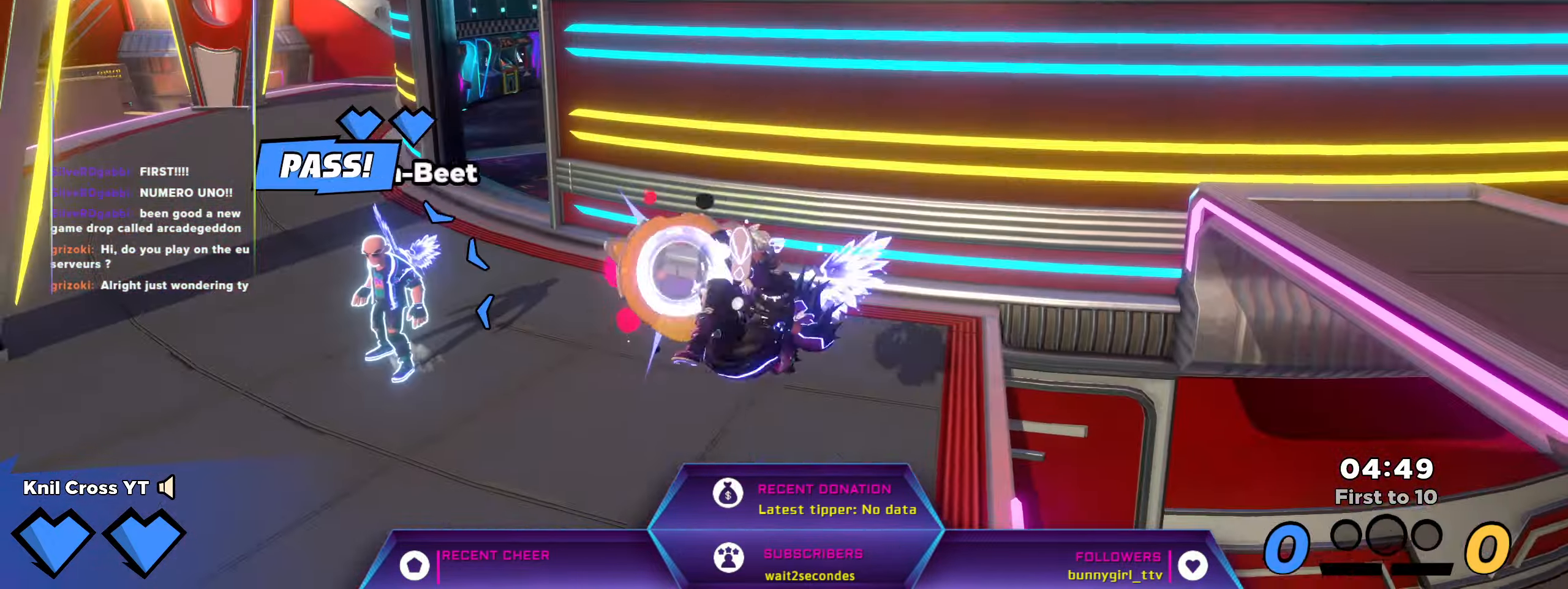
{"keys": ["shift", "w"], "mouse": [], "events": [[50, "d", "up"], [100, "w", "down"], [217, "shift", "down"]]}
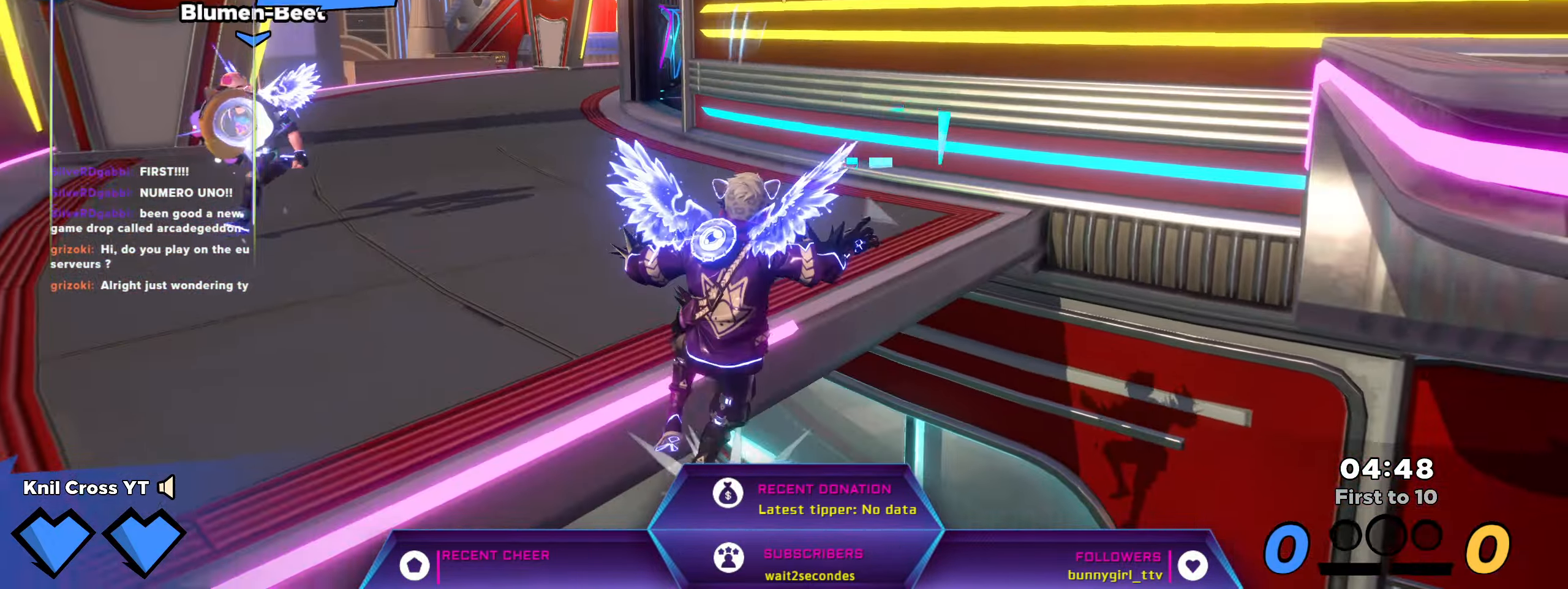
{"keys": ["d", "shift", "w"], "mouse": [], "events": [[300, "q", "down"], [300, "space", "down"], [383, "space", "up"], [417, "q", "up"], [483, "d", "down"]]}
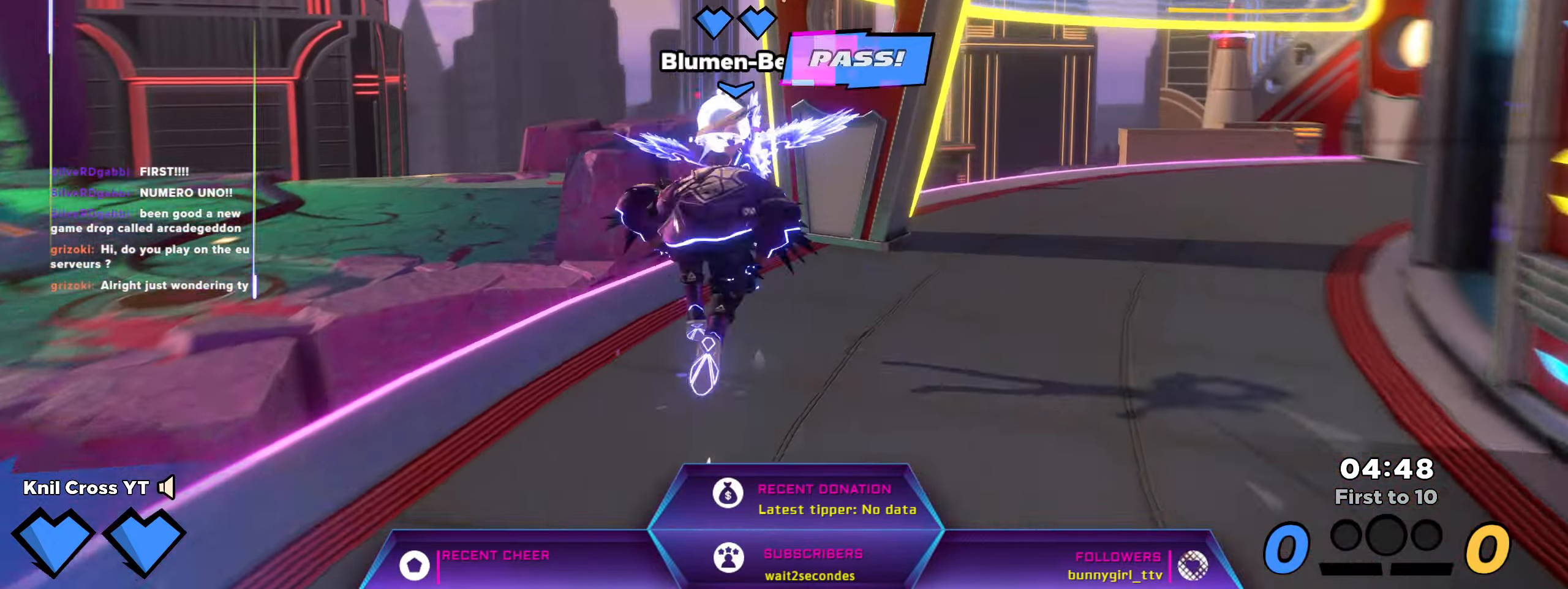
{"keys": ["d", "shift", "space", "w"], "mouse": []}
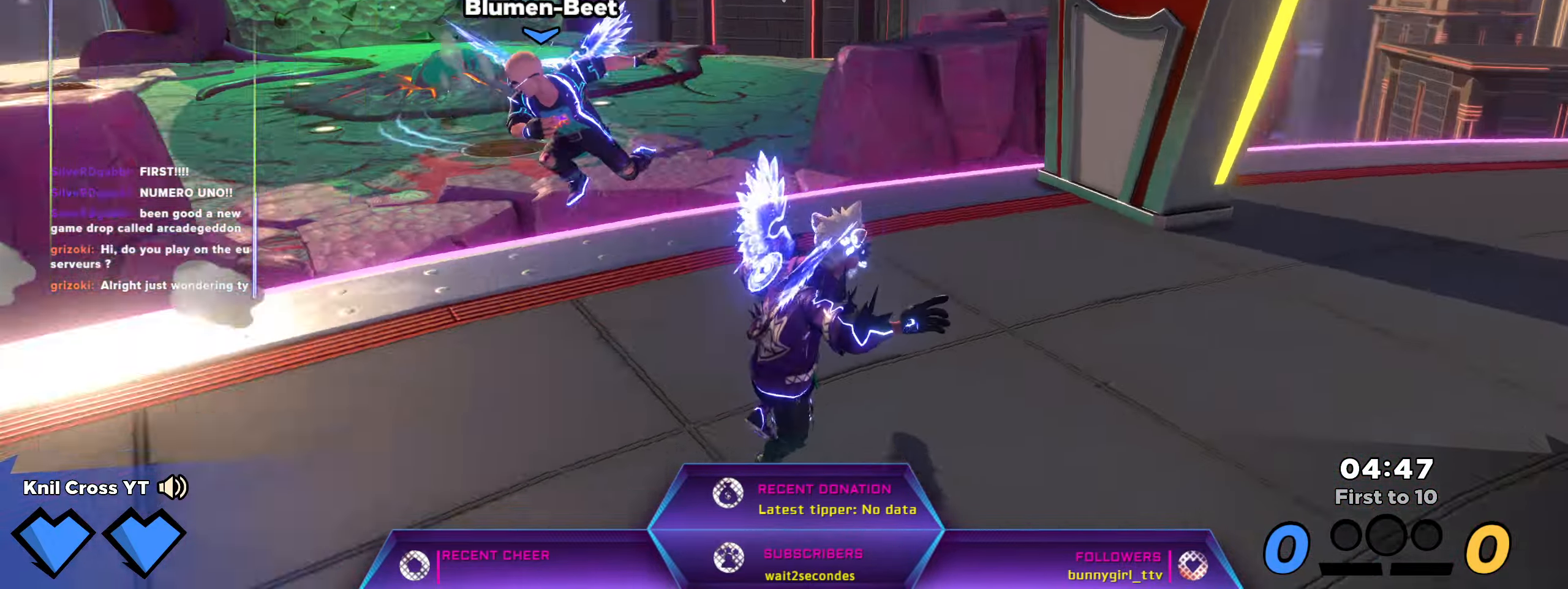
{"keys": ["shift", "w"], "mouse": [], "events": [[33, "d", "up"], [117, "space", "up"], [233, "q", "down"], [367, "q", "up"]]}
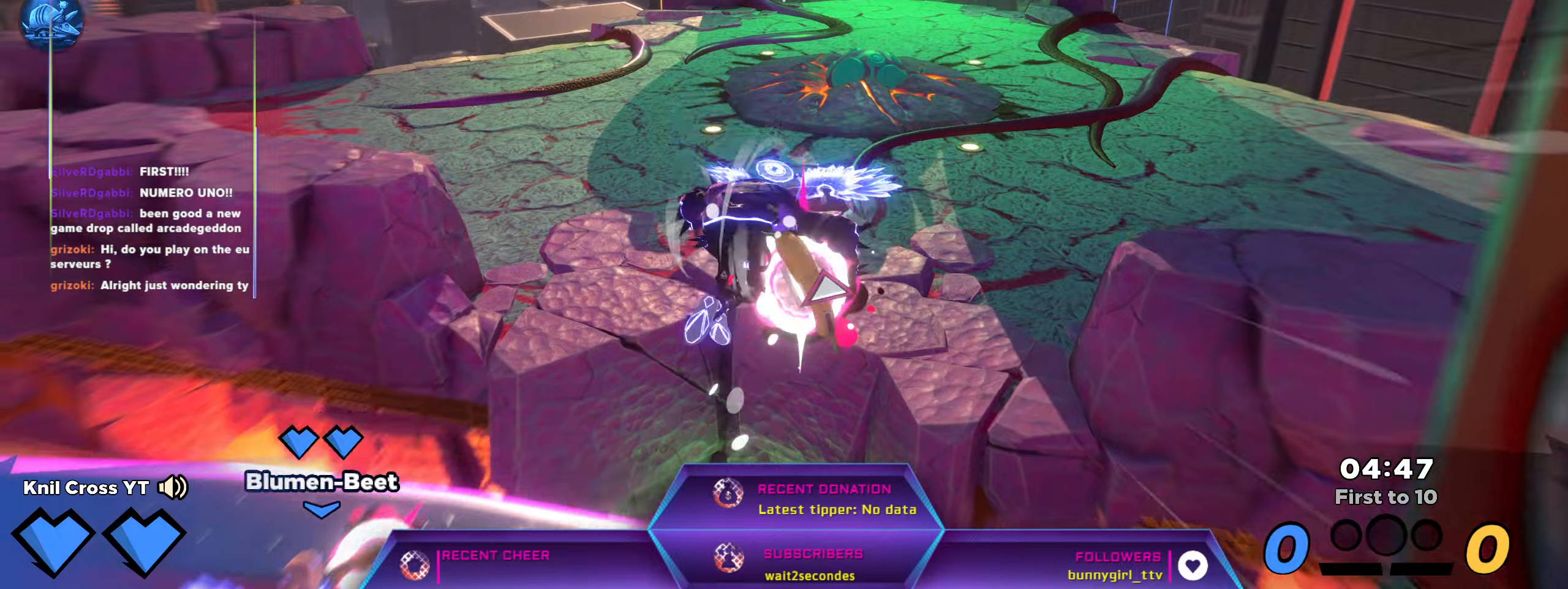
{"keys": ["a", "q", "shift", "w"], "mouse": [], "events": [[134, "a", "down"], [200, "mouse_wheel", "down"], [300, "mouse_wheel", "up"], [384, "q", "down"]]}
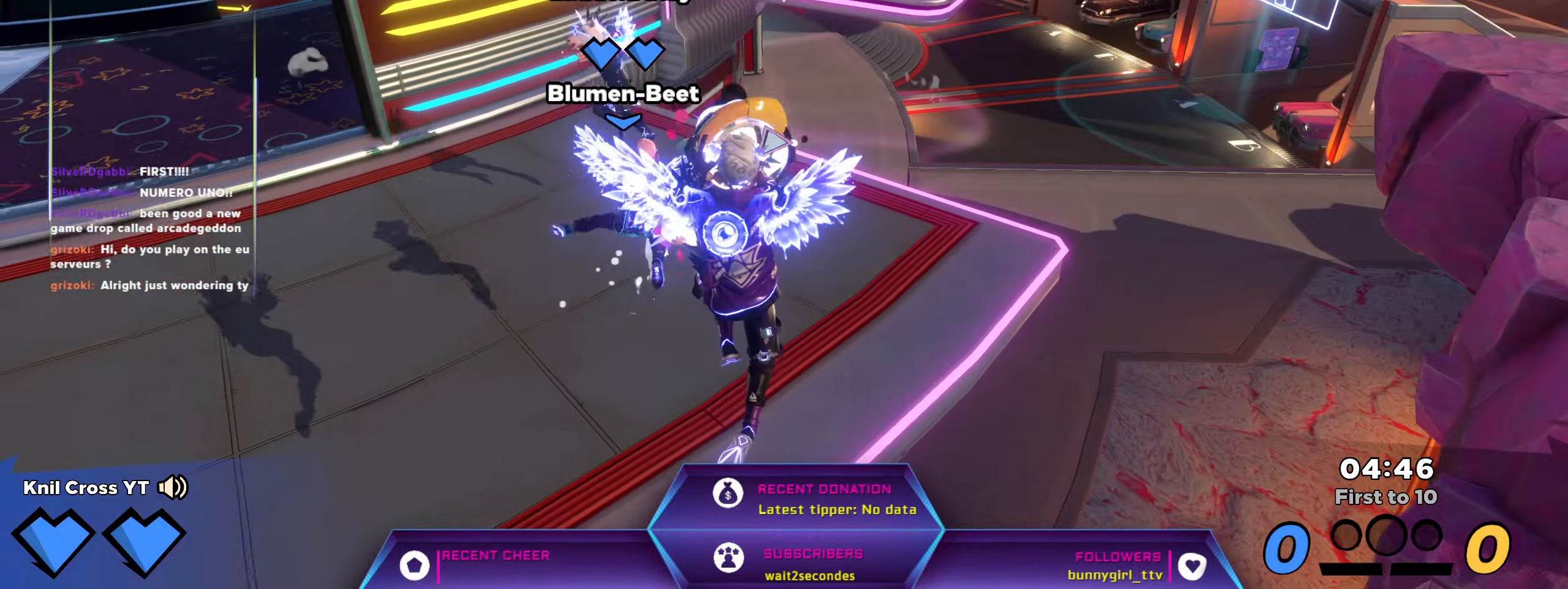
{"keys": ["shift", "w"], "mouse": [], "events": [[17, "a", "up"], [17, "q", "up"], [34, "space", "down"], [134, "space", "up"]]}
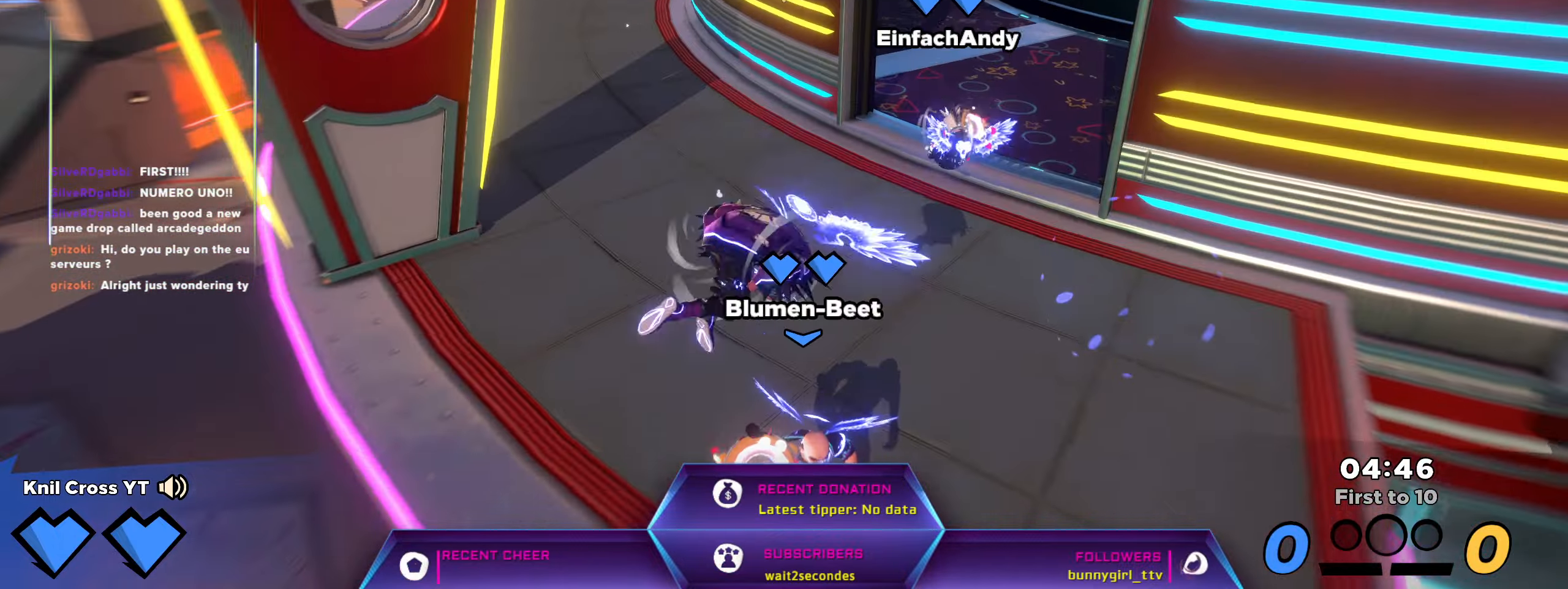
{"keys": ["q", "shift", "w"], "mouse": [], "events": [[384, "space", "down"], [450, "q", "down"], [500, "space", "up"]]}
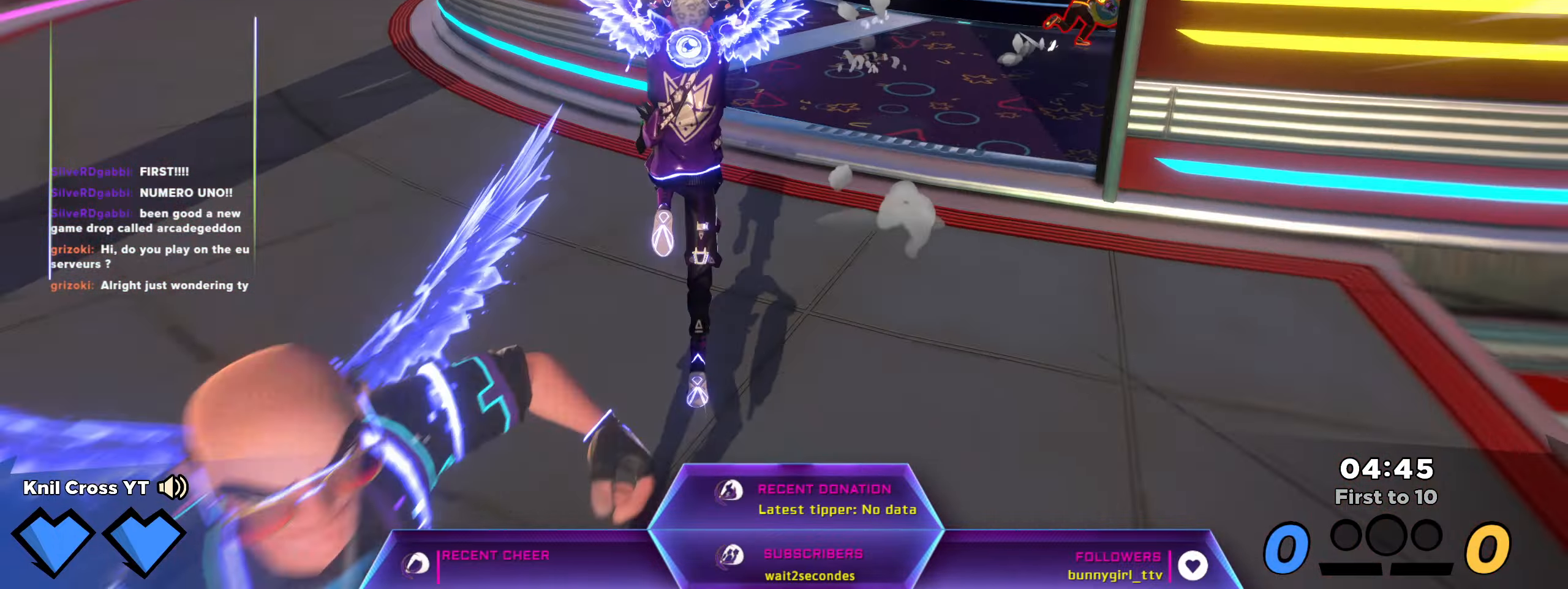
{"keys": ["d", "shift", "w"], "mouse": [], "events": [[50, "q", "up"], [100, "d", "down"], [434, "d", "up"], [484, "d", "down"]]}
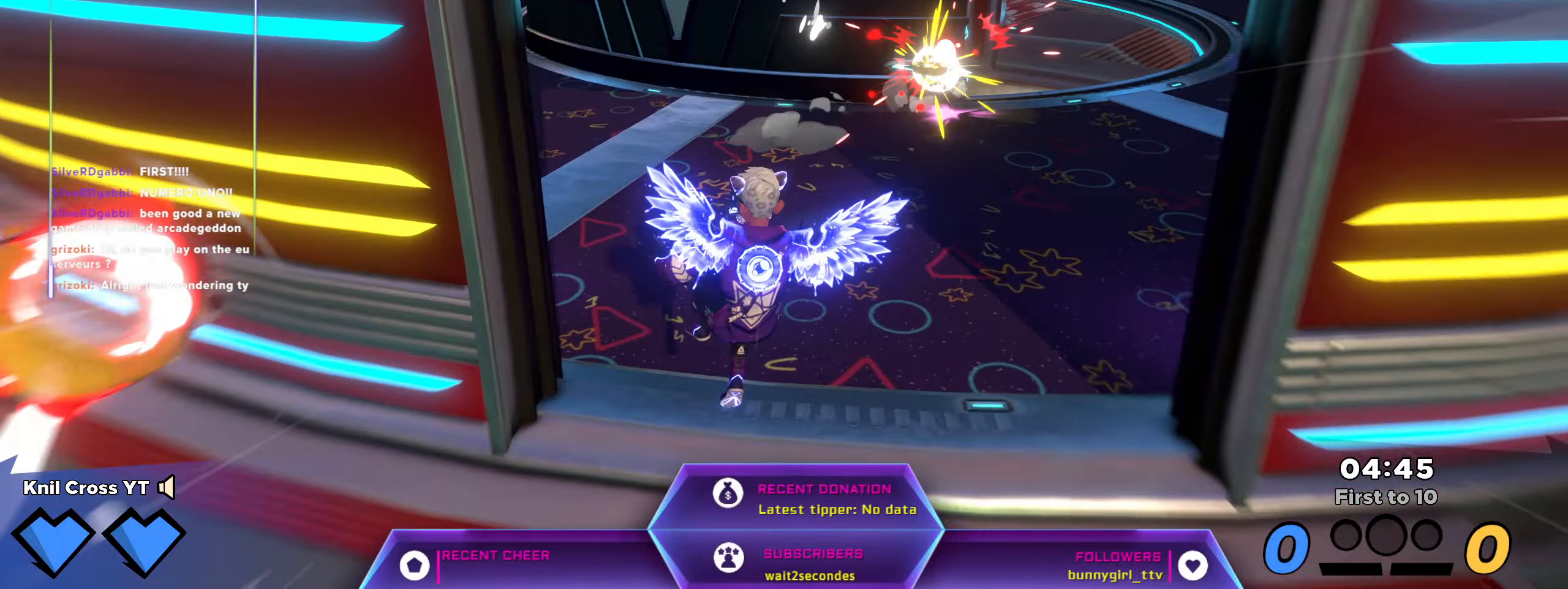
{"keys": ["d", "q", "shift", "w"], "mouse": [], "events": [[184, "space", "down"], [300, "space", "up"], [334, "d", "up"], [384, "d", "down"], [434, "q", "down"]]}